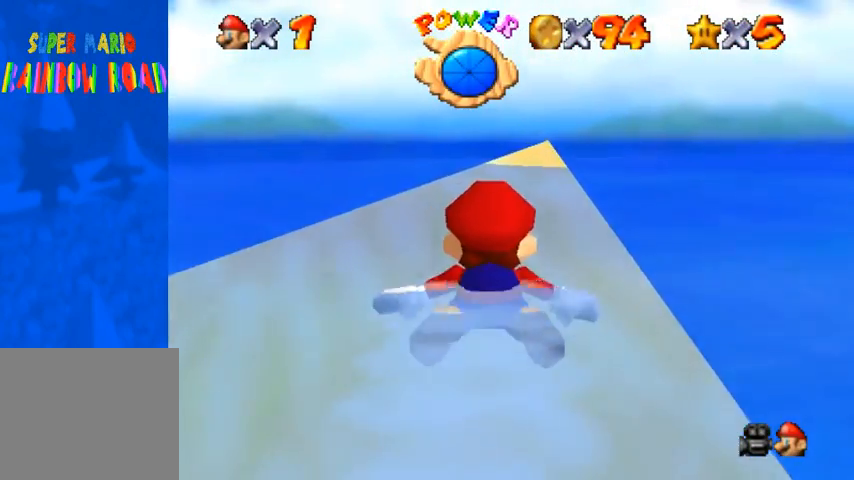
Gameplay with a controller (PlayStation layout); each line is a JSON object with the inputs held at the frame after it. "events" lists button and stick changes between this image and that frame as [ms after this image, input, new state], when the widget could be followed in between.
{"buttons": ["CROSS"], "left_stick": "right", "right_stick": "center", "events": [[233, "left_stick", "center"], [333, "CROSS", "down"], [467, "left_stick", "right"]]}
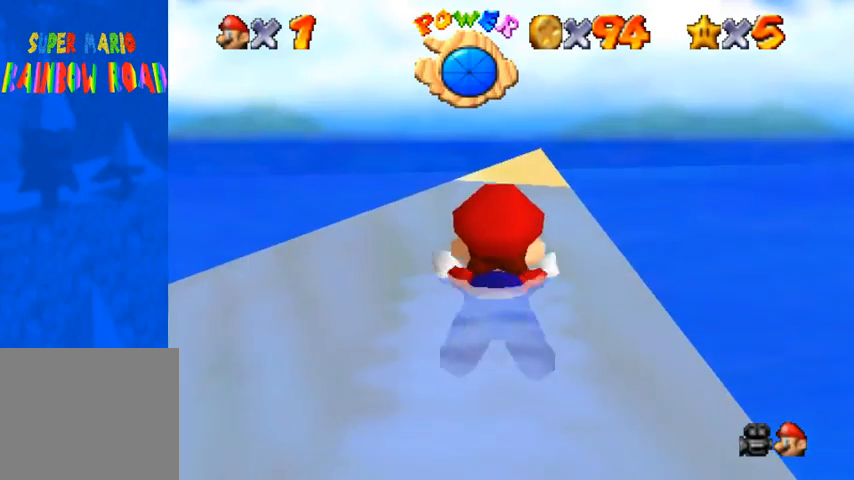
{"buttons": [], "left_stick": "center", "right_stick": "center", "events": [[100, "CROSS", "up"], [133, "left_stick", "center"]]}
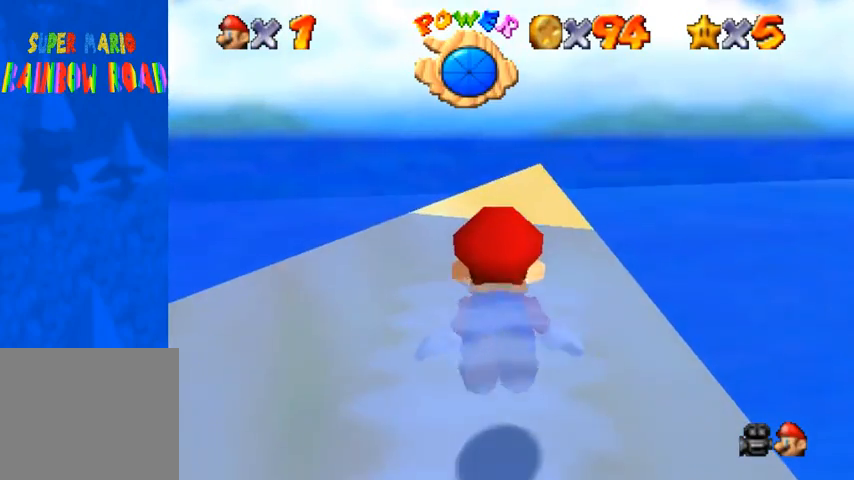
{"buttons": [], "left_stick": "up-right", "right_stick": "center", "events": [[400, "left_stick", "up-right"]]}
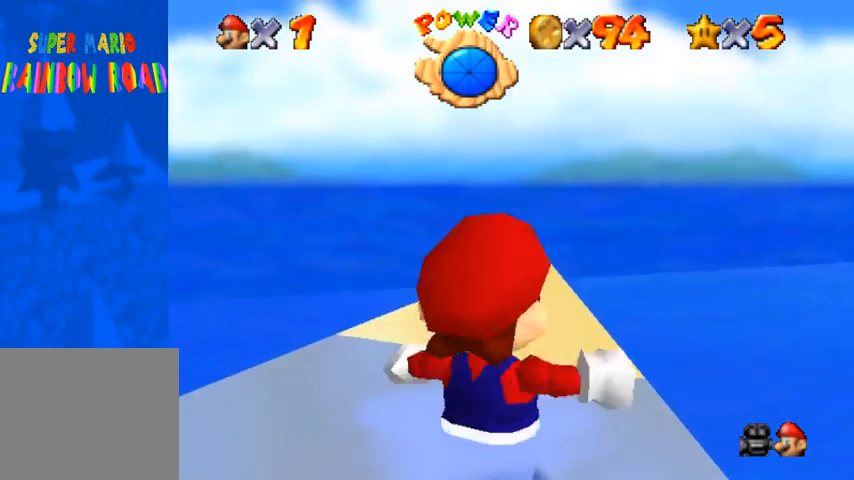
{"buttons": [], "left_stick": "up", "right_stick": "down-right", "events": [[100, "left_stick", "up"], [267, "right_stick", "right"], [400, "right_stick", "center"], [467, "right_stick", "down-right"]]}
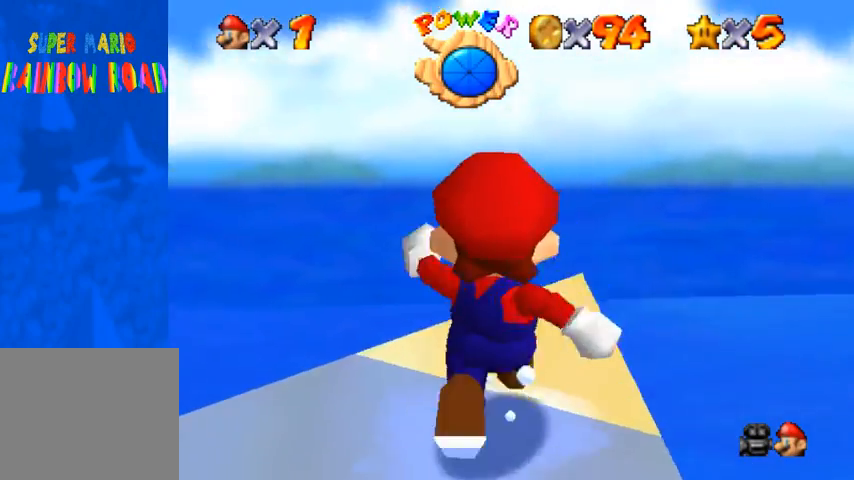
{"buttons": [], "left_stick": "center", "right_stick": "center", "events": [[67, "left_stick", "up-right"], [167, "right_stick", "right"], [267, "right_stick", "center"], [333, "right_stick", "right"], [433, "left_stick", "center"], [500, "right_stick", "center"]]}
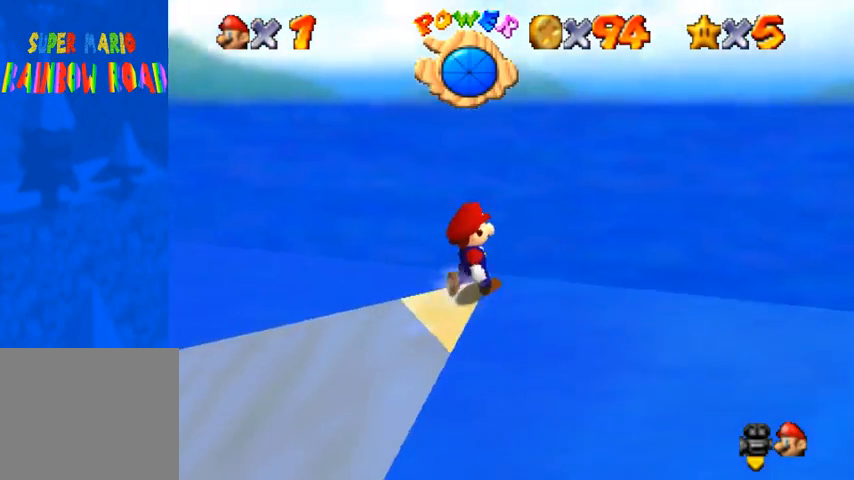
{"buttons": [], "left_stick": "center", "right_stick": "center", "events": [[67, "right_stick", "right"], [200, "right_stick", "center"], [267, "right_stick", "right"], [433, "right_stick", "center"]]}
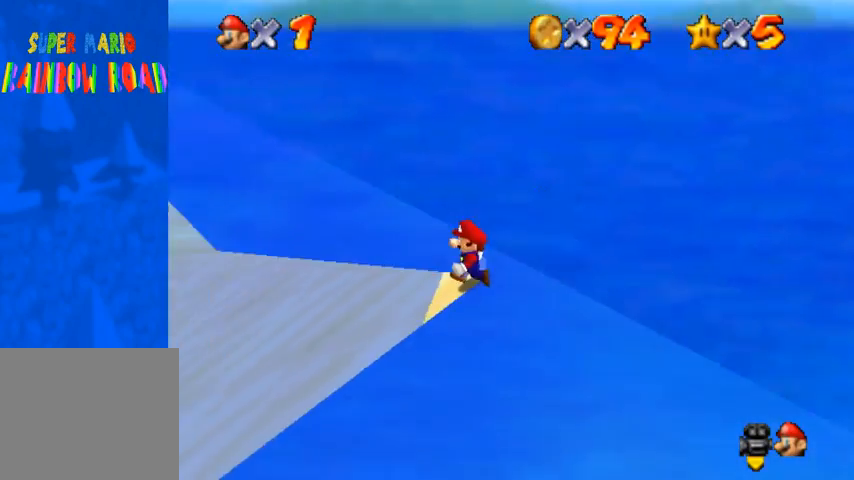
{"buttons": [], "left_stick": "center", "right_stick": "center", "events": [[300, "right_stick", "right"], [400, "right_stick", "center"]]}
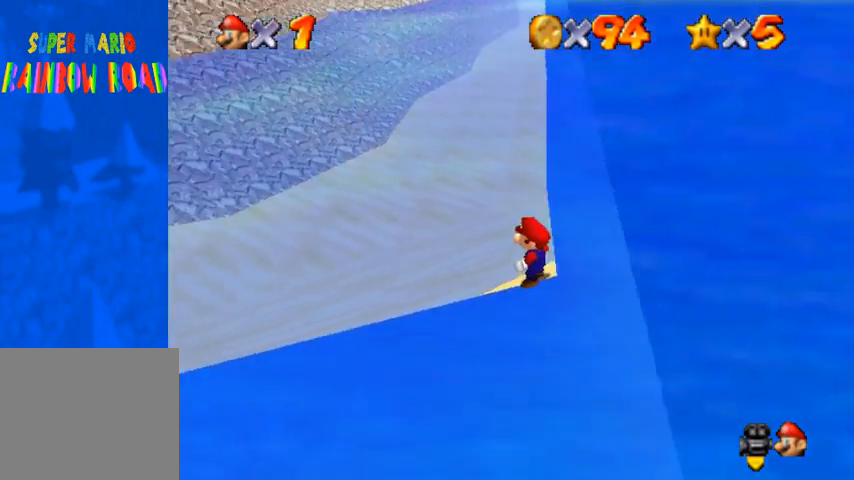
{"buttons": ["R1"], "left_stick": "up", "right_stick": "center", "events": [[167, "left_stick", "up"], [467, "R1", "down"]]}
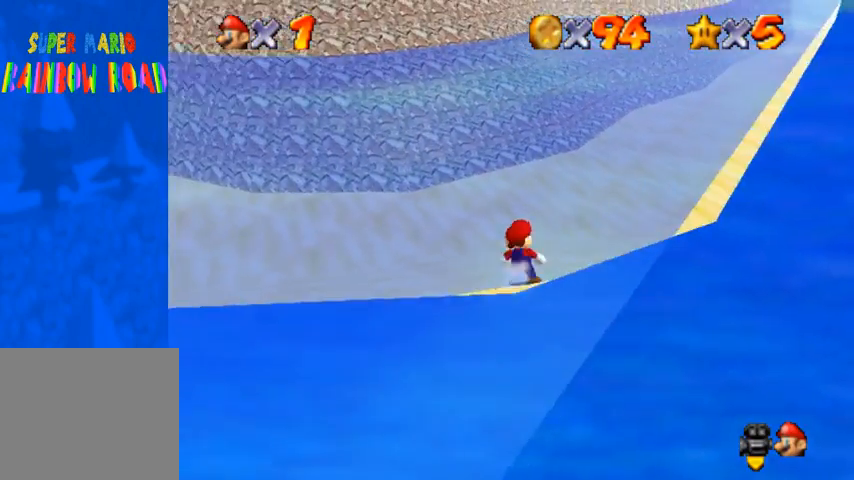
{"buttons": [], "left_stick": "up", "right_stick": "center", "events": [[33, "SQUARE", "down"], [200, "SQUARE", "up"], [233, "R1", "up"]]}
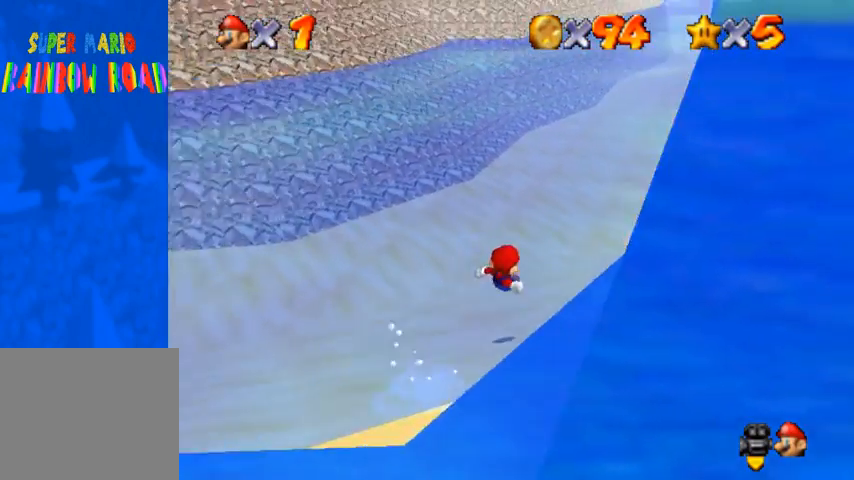
{"buttons": [], "left_stick": "down", "right_stick": "center", "events": [[500, "left_stick", "down"]]}
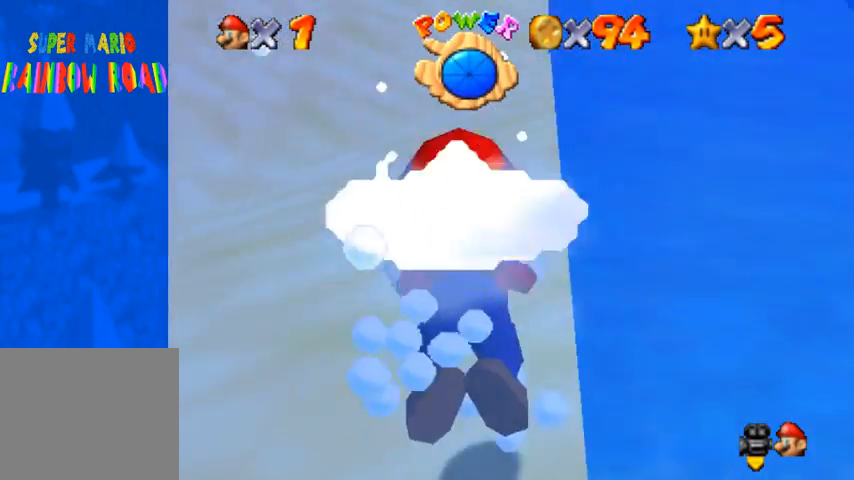
{"buttons": ["CROSS"], "left_stick": "down-left", "right_stick": "center", "events": [[200, "CROSS", "down"], [500, "left_stick", "down-left"]]}
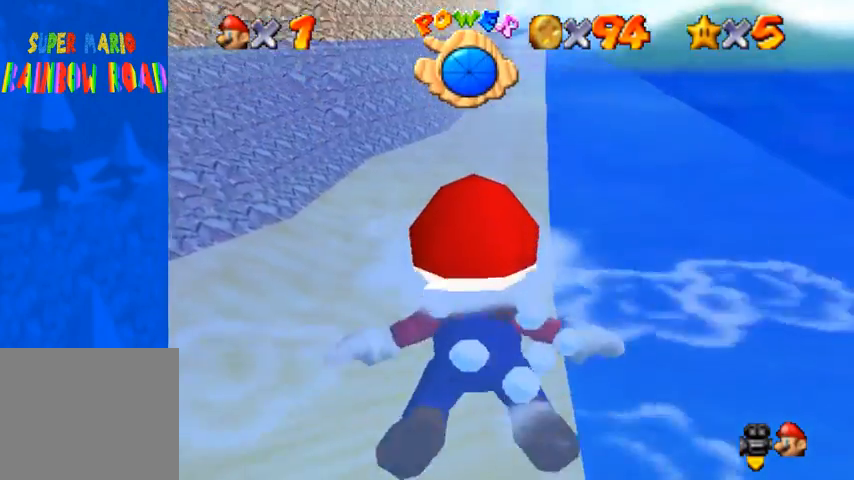
{"buttons": ["CROSS"], "left_stick": "center", "right_stick": "center", "events": [[100, "CROSS", "up"], [167, "left_stick", "left"], [333, "CROSS", "down"], [433, "left_stick", "center"]]}
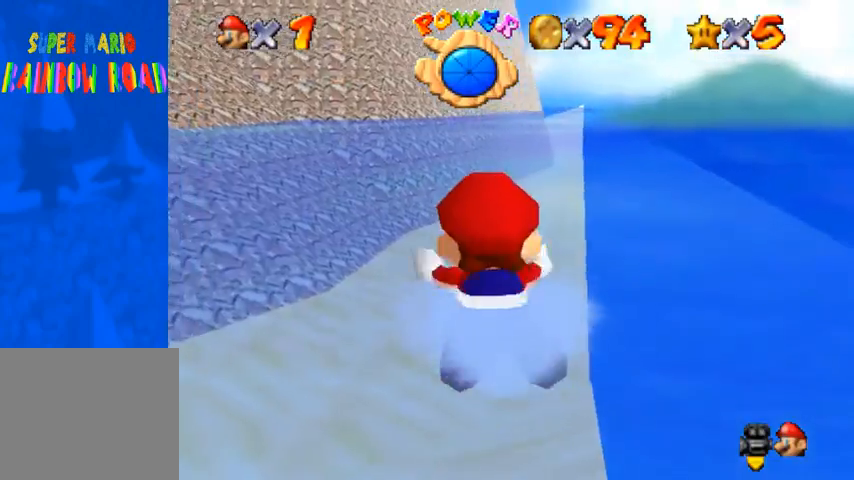
{"buttons": [], "left_stick": "center", "right_stick": "right", "events": [[133, "right_stick", "right"], [167, "CROSS", "up"]]}
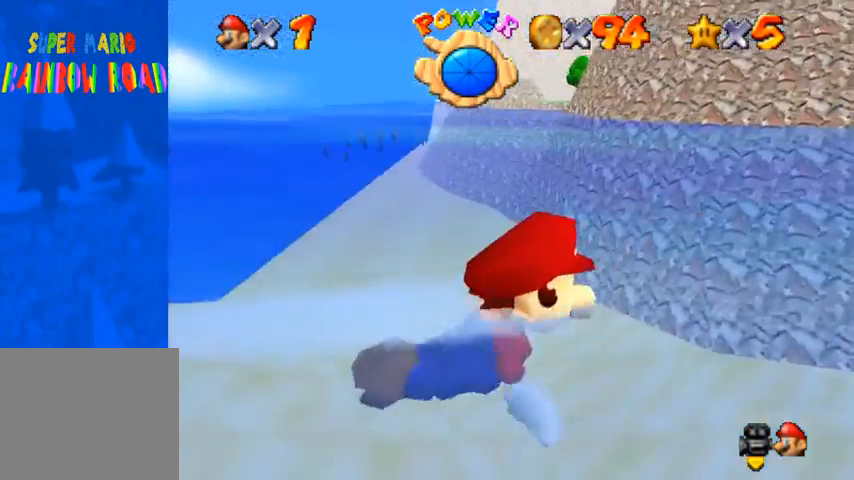
{"buttons": [], "left_stick": "center", "right_stick": "left", "events": [[33, "CROSS", "down"], [400, "CROSS", "up"], [467, "right_stick", "left"]]}
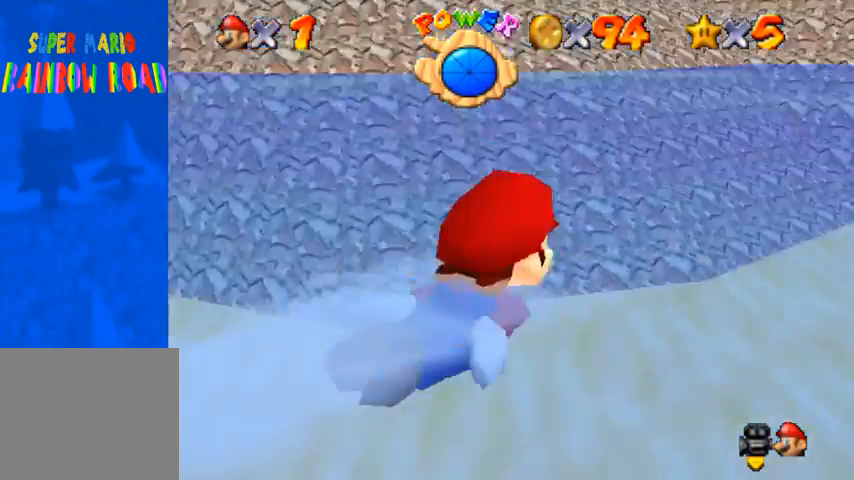
{"buttons": ["CROSS"], "left_stick": "center", "right_stick": "center", "events": [[300, "CROSS", "down"], [433, "right_stick", "center"]]}
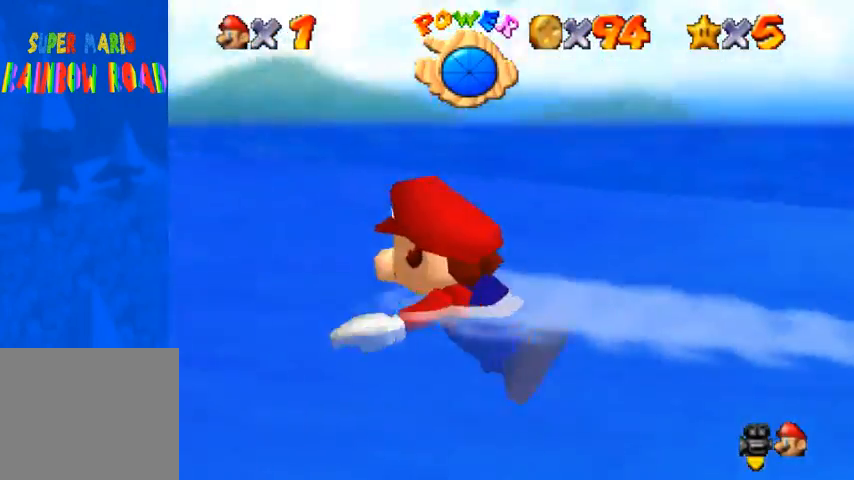
{"buttons": ["CROSS"], "left_stick": "center", "right_stick": "center", "events": [[200, "CROSS", "up"], [400, "CROSS", "down"]]}
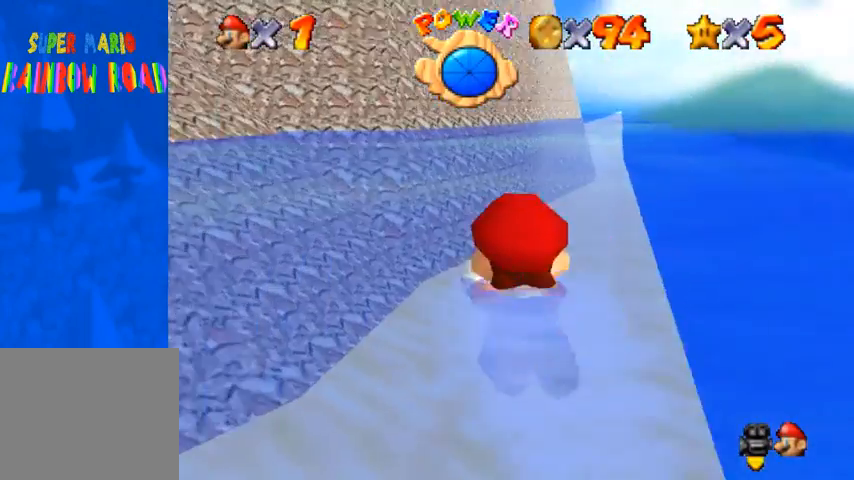
{"buttons": [], "left_stick": "center", "right_stick": "center", "events": [[133, "left_stick", "right"], [300, "CROSS", "up"], [367, "left_stick", "center"]]}
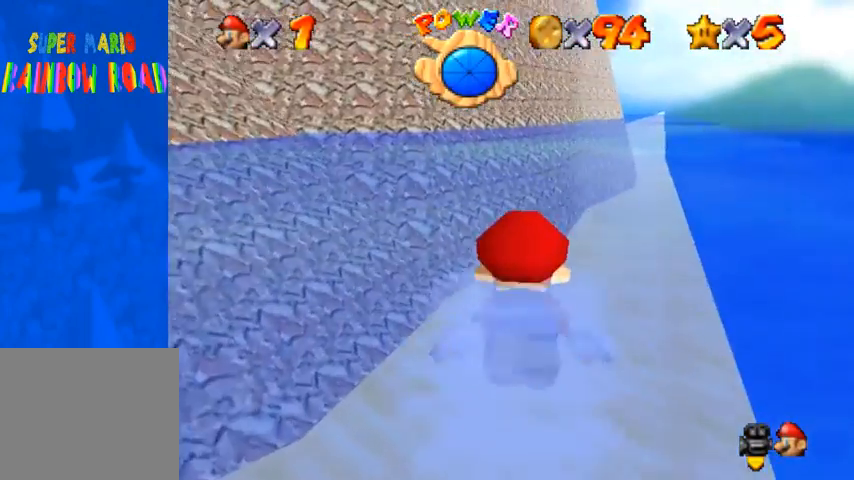
{"buttons": ["L1"], "left_stick": "center", "right_stick": "center", "events": [[67, "CROSS", "down"], [467, "CROSS", "up"], [467, "L1", "down"]]}
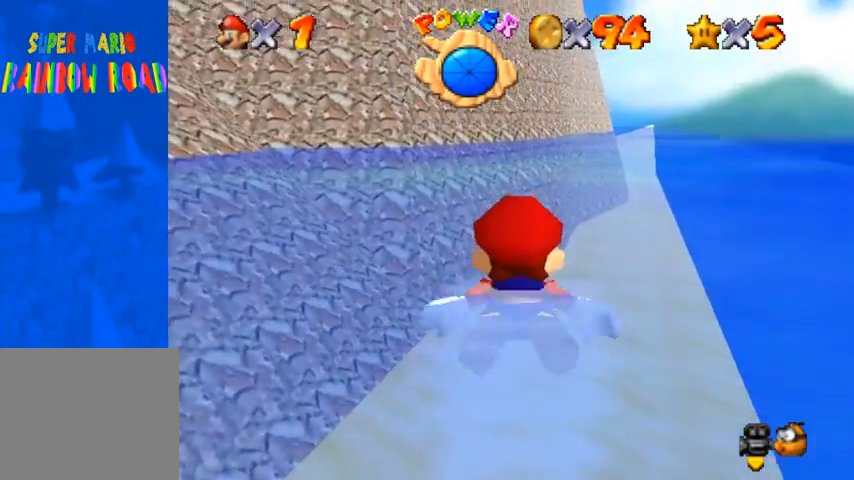
{"buttons": ["CROSS"], "left_stick": "center", "right_stick": "center", "events": [[100, "L1", "up"], [233, "CROSS", "down"]]}
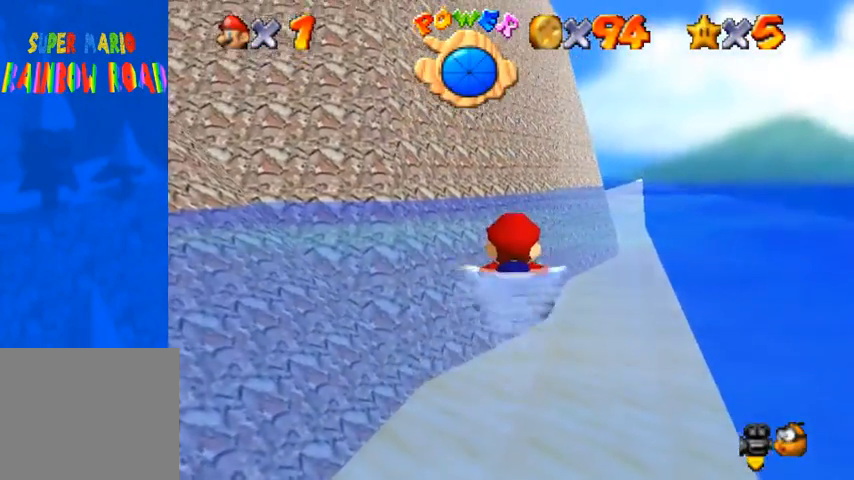
{"buttons": ["CROSS"], "left_stick": "right", "right_stick": "center", "events": [[167, "left_stick", "right"], [200, "CROSS", "up"], [433, "CROSS", "down"]]}
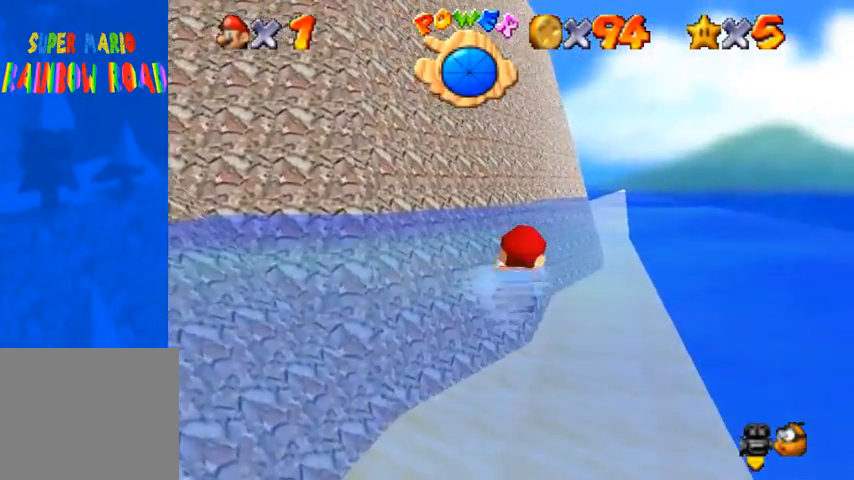
{"buttons": [], "left_stick": "center", "right_stick": "center", "events": [[67, "left_stick", "center"], [267, "CROSS", "up"]]}
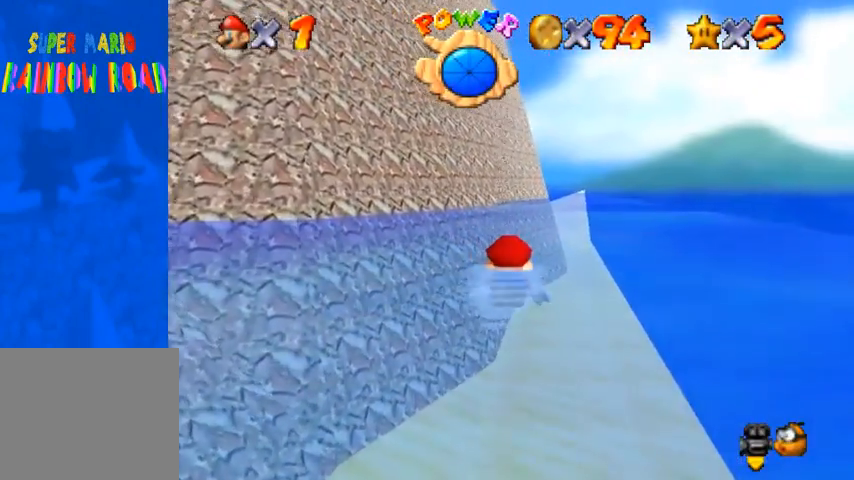
{"buttons": [], "left_stick": "center", "right_stick": "center", "events": [[33, "CROSS", "down"], [67, "left_stick", "right"], [367, "CROSS", "up"], [500, "left_stick", "center"]]}
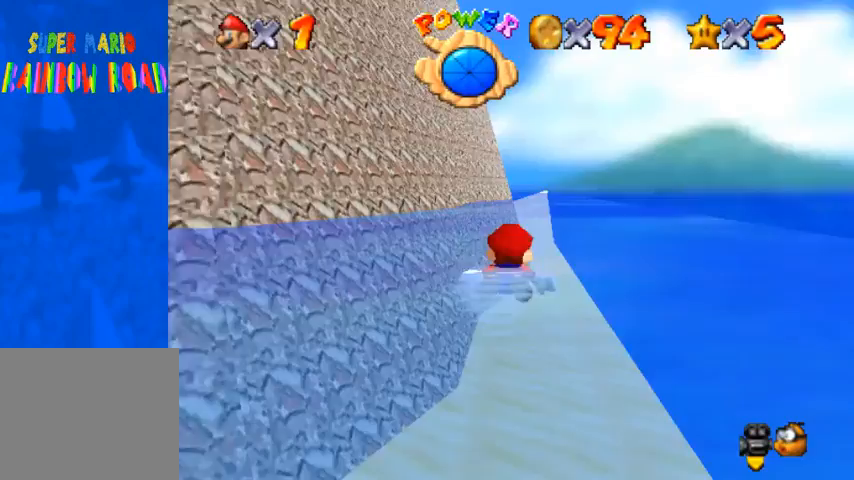
{"buttons": ["CROSS"], "left_stick": "center", "right_stick": "right", "events": [[167, "CROSS", "down"], [433, "right_stick", "right"]]}
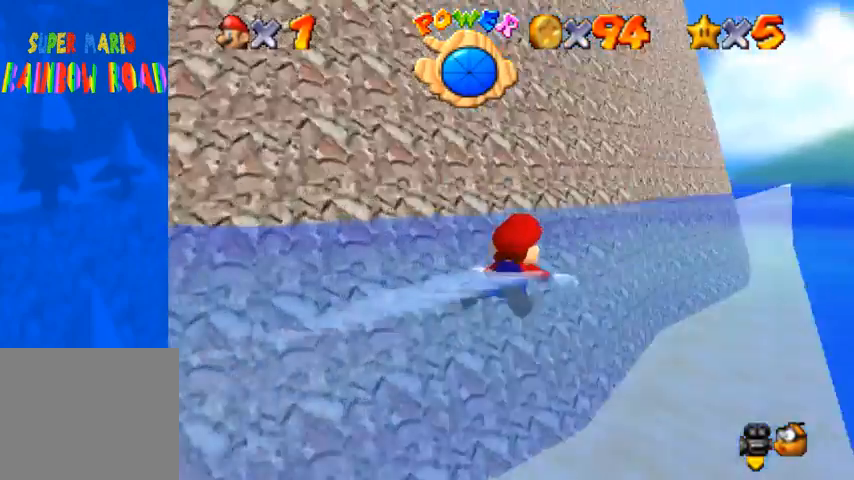
{"buttons": ["CROSS"], "left_stick": "center", "right_stick": "right", "events": [[67, "CROSS", "up"], [367, "CROSS", "down"]]}
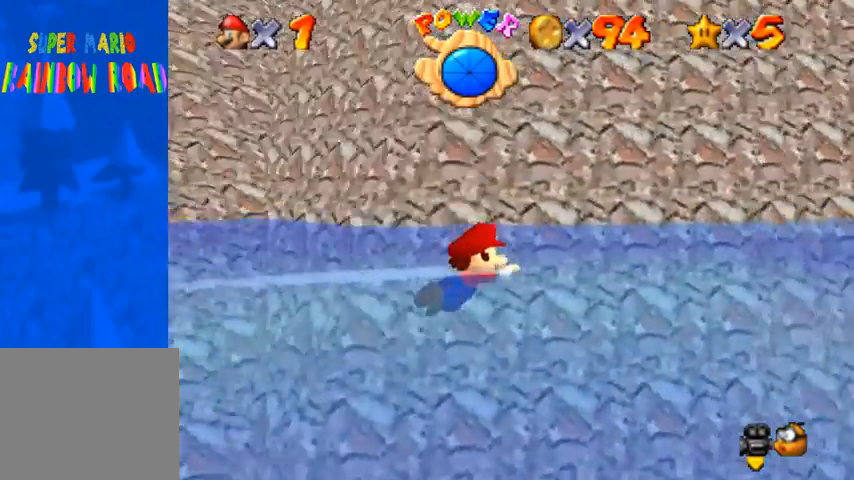
{"buttons": [], "left_stick": "center", "right_stick": "center", "events": [[100, "right_stick", "center"], [300, "CROSS", "up"]]}
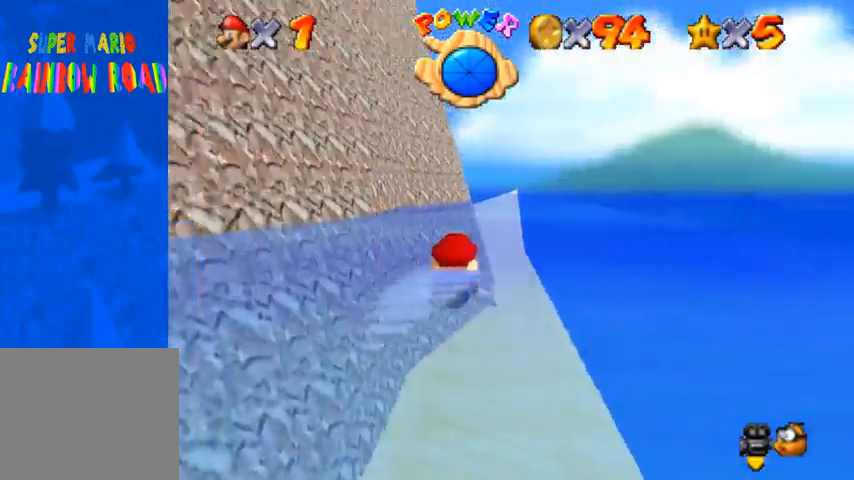
{"buttons": [], "left_stick": "center", "right_stick": "center", "events": [[100, "CROSS", "down"], [500, "CROSS", "up"]]}
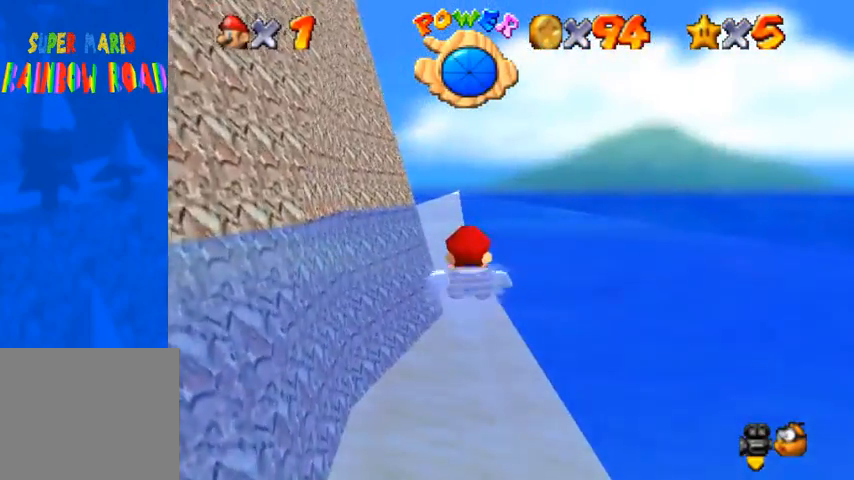
{"buttons": ["CROSS"], "left_stick": "center", "right_stick": "center", "events": [[300, "CROSS", "down"]]}
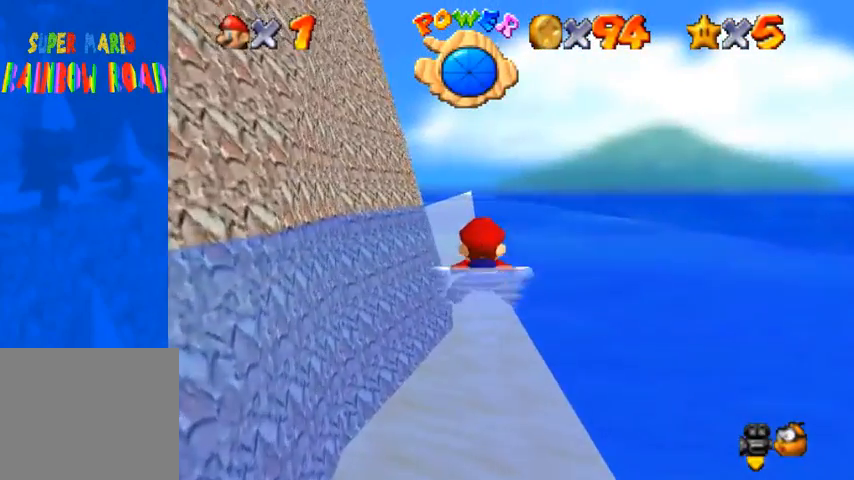
{"buttons": ["CROSS"], "left_stick": "center", "right_stick": "center", "events": [[167, "CROSS", "up"], [433, "CROSS", "down"]]}
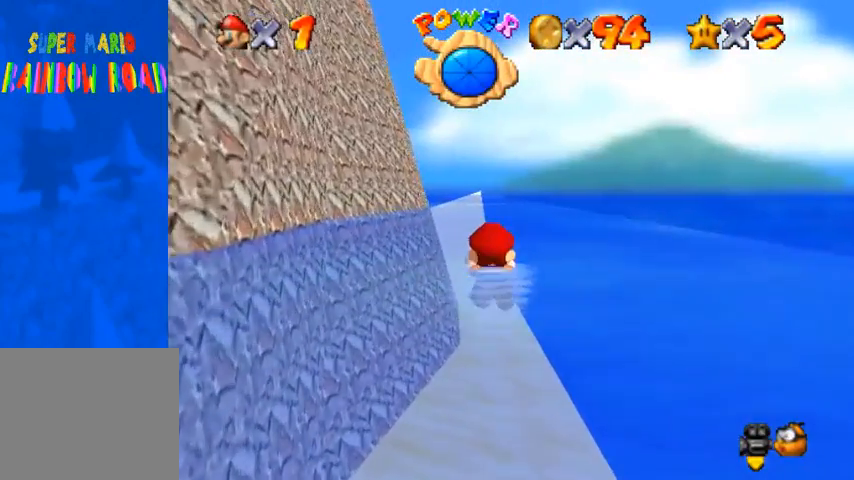
{"buttons": [], "left_stick": "center", "right_stick": "center", "events": [[233, "CROSS", "up"]]}
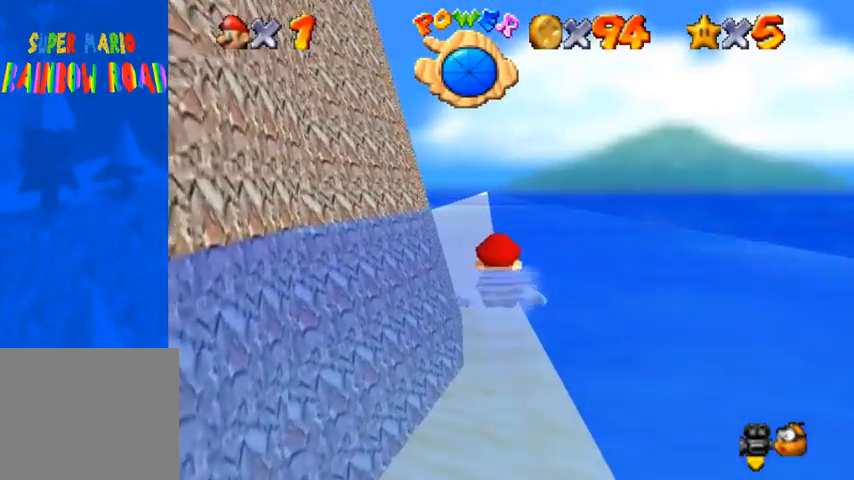
{"buttons": [], "left_stick": "center", "right_stick": "center", "events": [[67, "CROSS", "down"], [333, "CROSS", "up"]]}